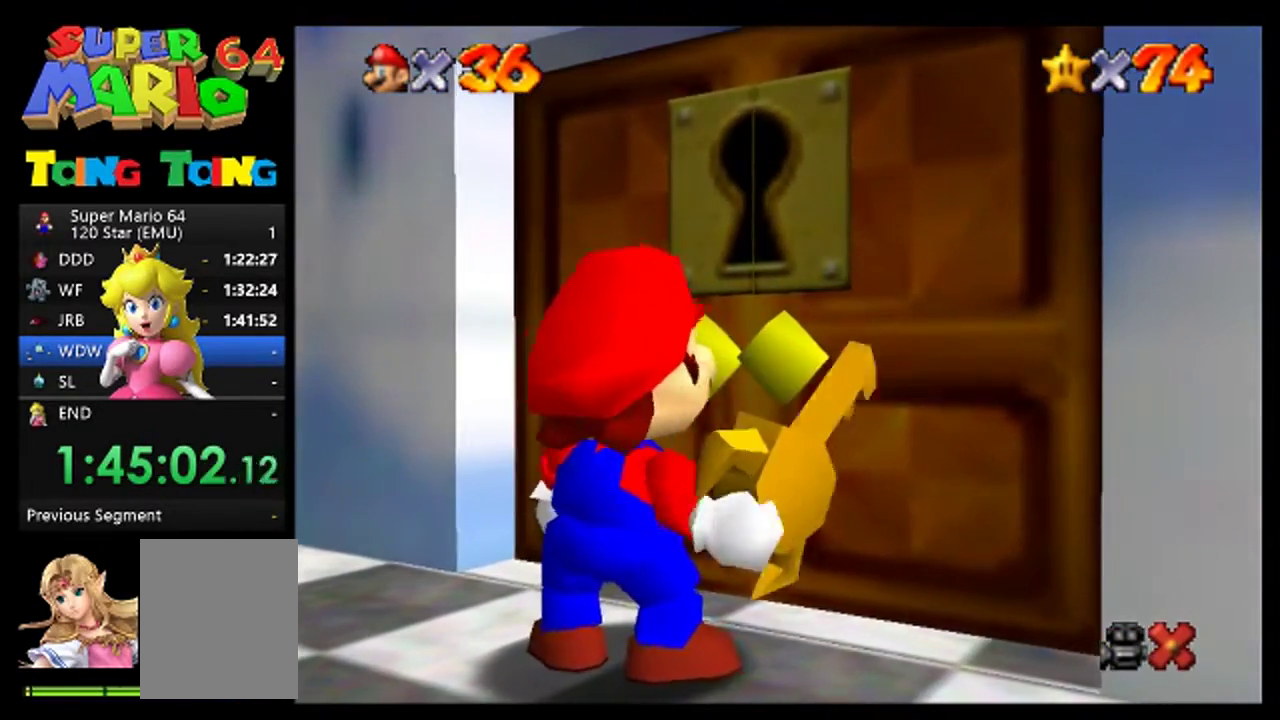
Gameplay with a controller (Nintendo layout); each line is a JSON object with the inputs held at the frame after it. "events" lists button and stick changes between this image and that frame as [ms after this image, input, new state], when the widget could be followed in between. This overlay highlights the sticks when they move; stick clicks (L3) are not distinguishable. Not read: L3 R3.
{"buttons": [], "left_stick": "center", "events": [[33, "A", "up"], [33, "left_stick", "center"], [133, "A", "down"], [267, "A", "up"], [367, "A", "down"], [433, "A", "up"]]}
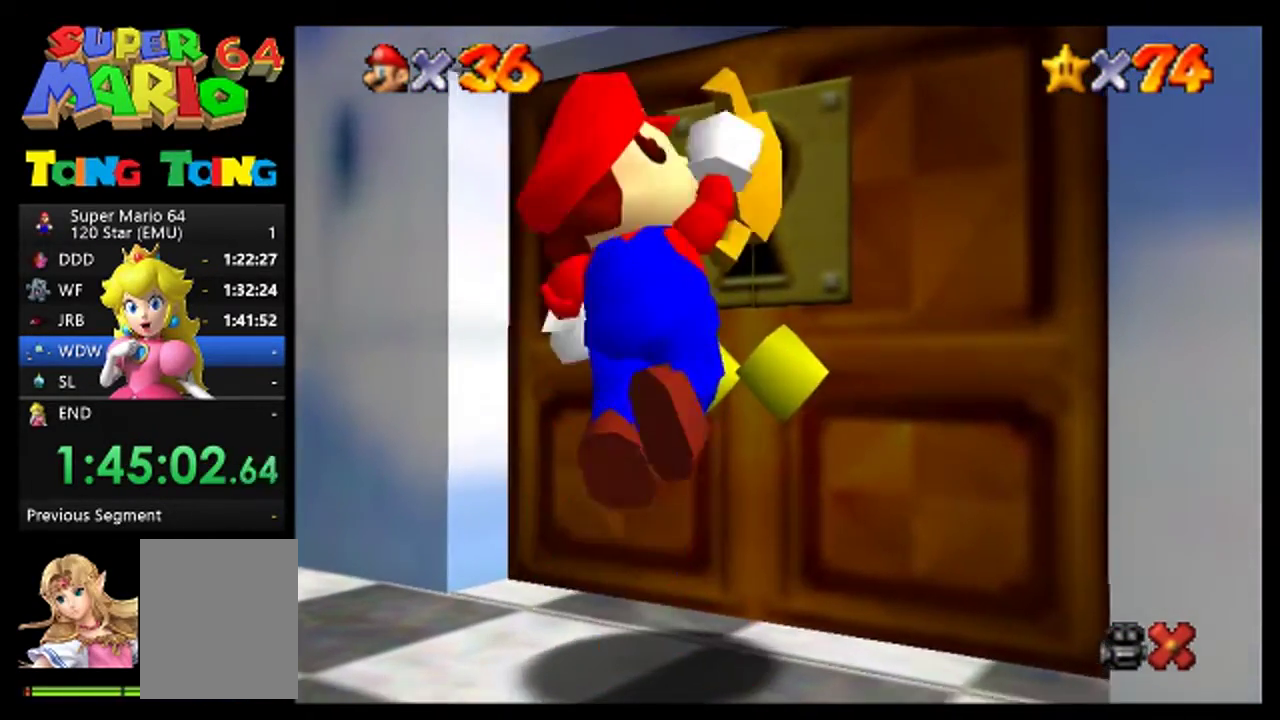
{"buttons": ["A"], "left_stick": "center", "events": [[267, "A", "down"], [333, "A", "up"], [467, "A", "down"]]}
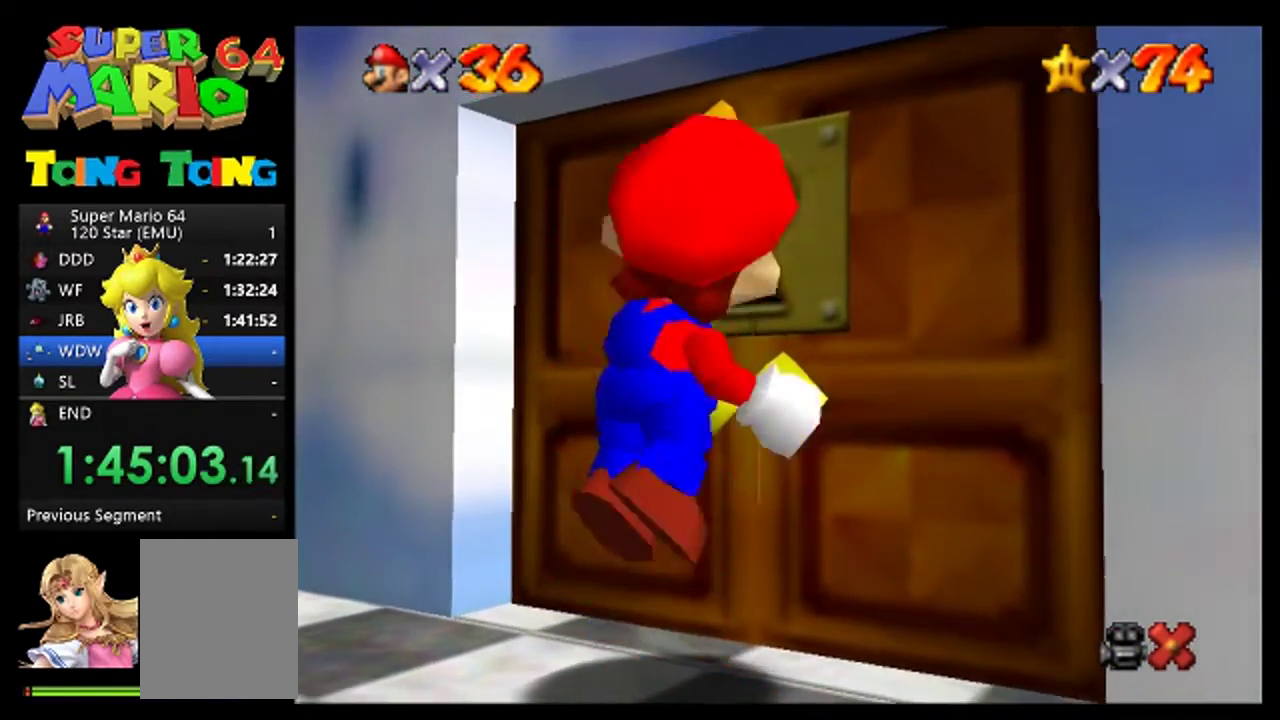
{"buttons": [], "left_stick": "up", "events": [[67, "A", "up"], [167, "A", "down"], [233, "A", "up"], [233, "left_stick", "up"]]}
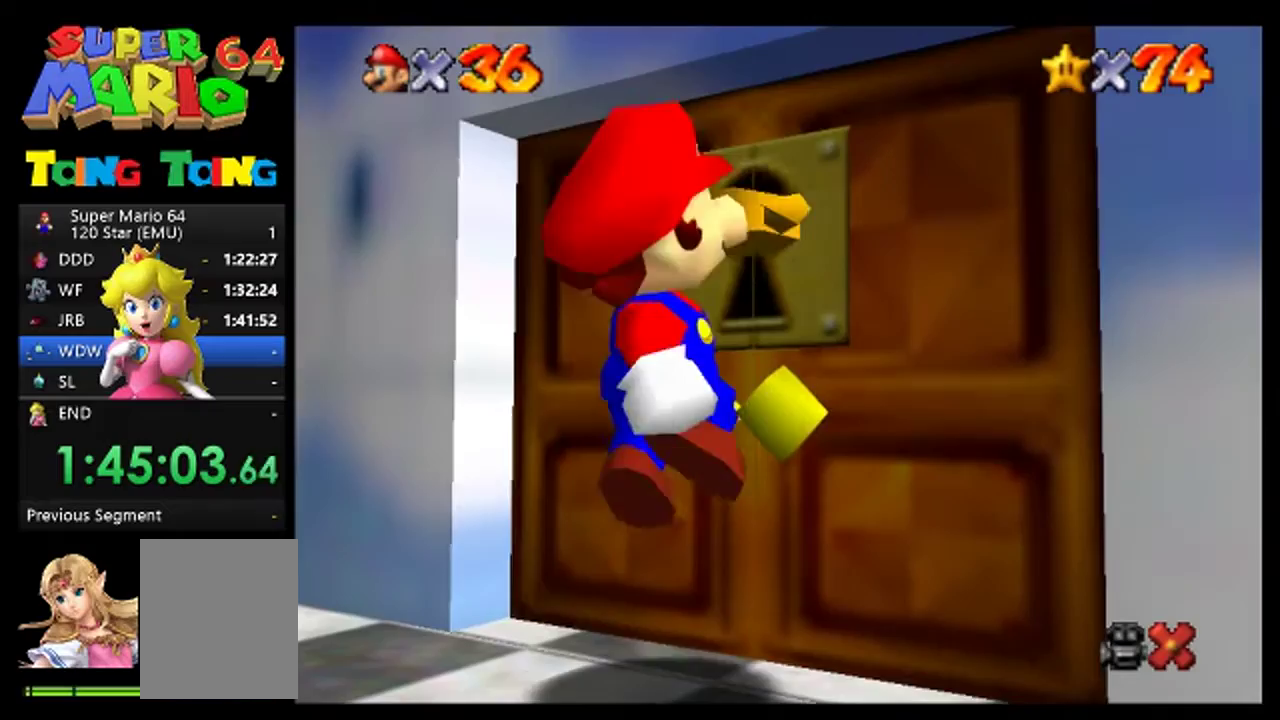
{"buttons": [], "left_stick": "up", "events": [[67, "A", "down"], [133, "A", "up"], [133, "left_stick", "center"], [367, "left_stick", "up"], [433, "A", "down"], [500, "A", "up"]]}
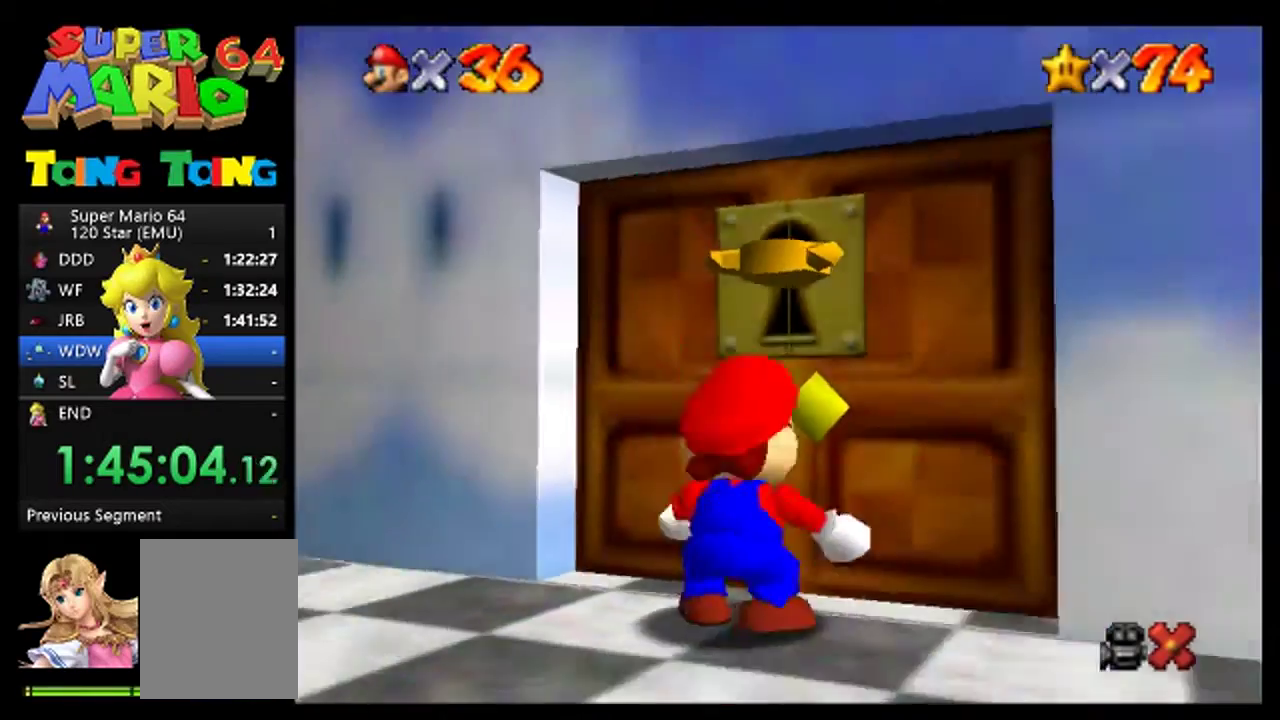
{"buttons": ["A"], "left_stick": "center", "events": [[333, "left_stick", "center"], [500, "A", "down"]]}
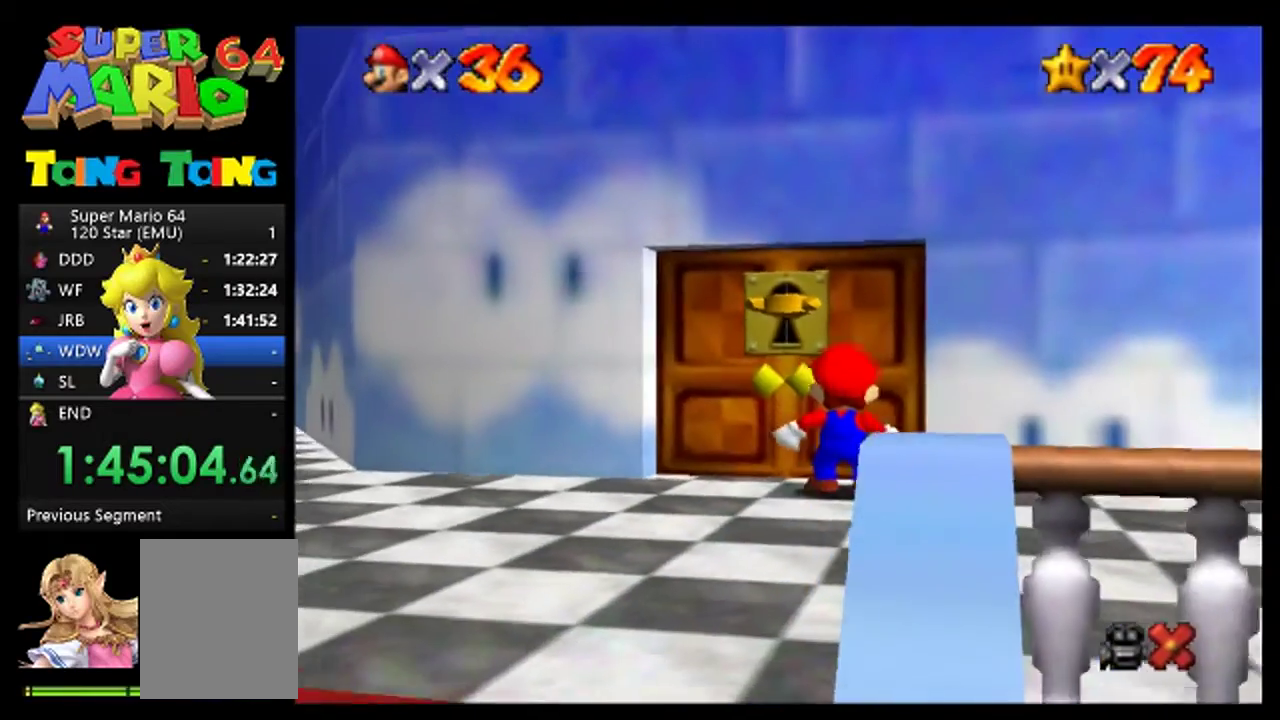
{"buttons": [], "left_stick": "up", "events": [[100, "A", "up"], [167, "A", "down"], [233, "A", "up"], [400, "A", "down"], [400, "left_stick", "up"], [467, "A", "up"]]}
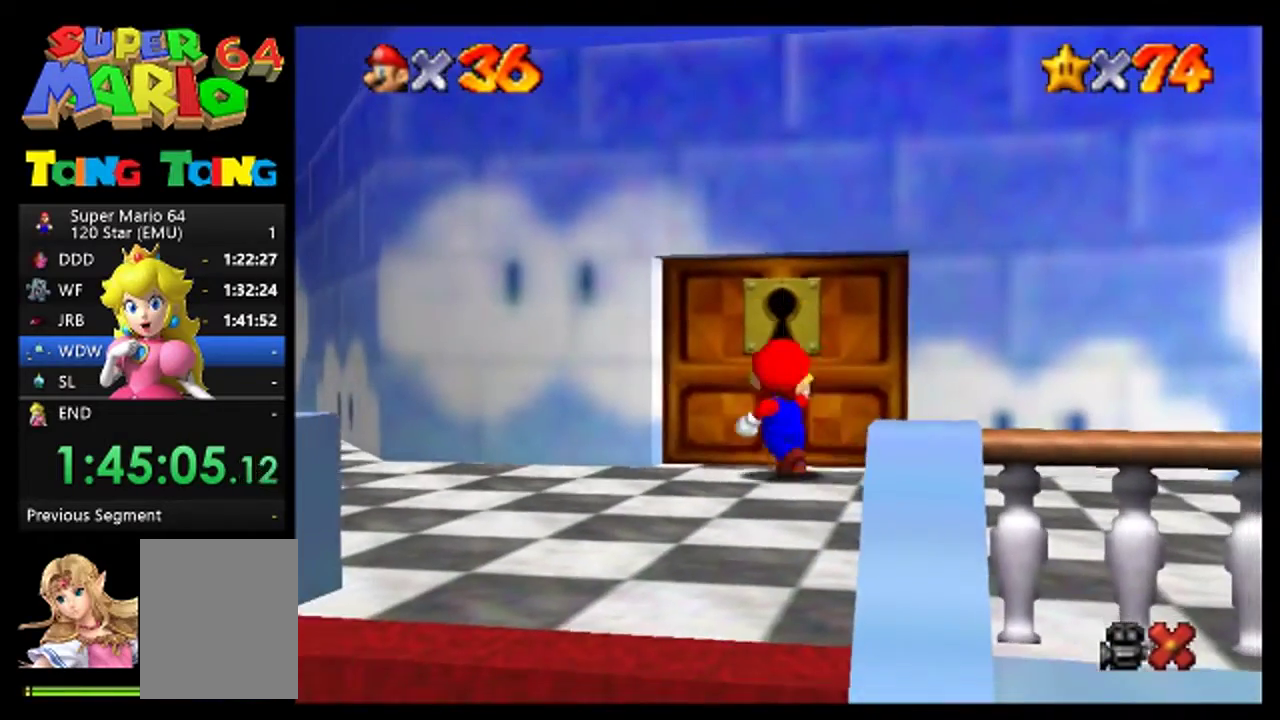
{"buttons": [], "left_stick": "up", "events": [[33, "A", "down"], [133, "A", "up"], [200, "A", "down"], [333, "A", "up"], [400, "A", "down"], [467, "A", "up"]]}
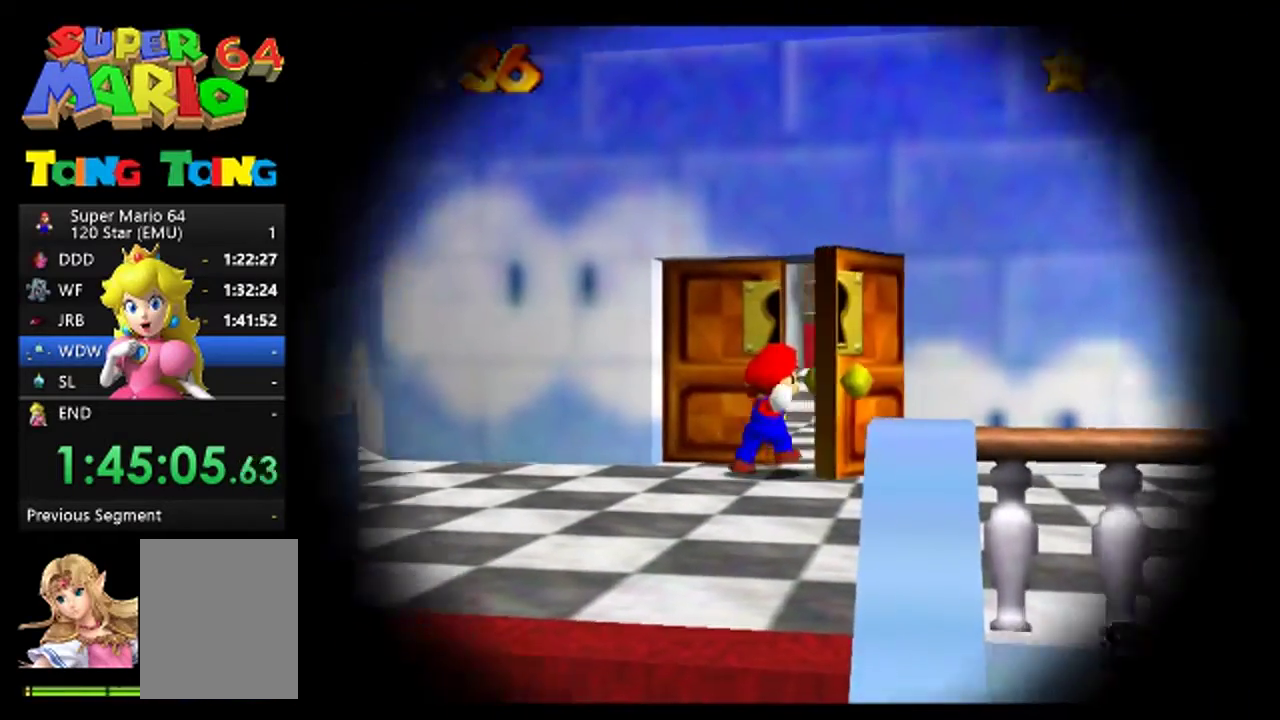
{"buttons": [], "left_stick": "up", "events": [[100, "A", "down"], [167, "A", "up"], [267, "A", "down"], [400, "A", "up"]]}
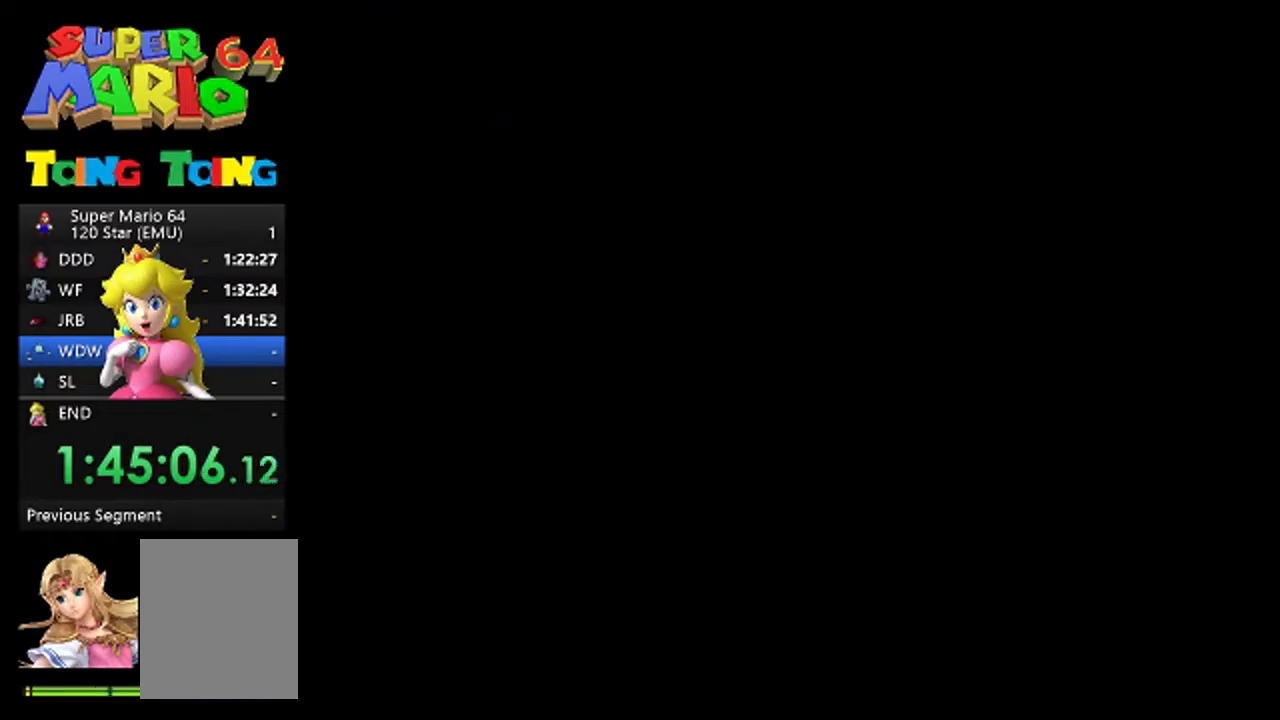
{"buttons": [], "left_stick": "up", "events": []}
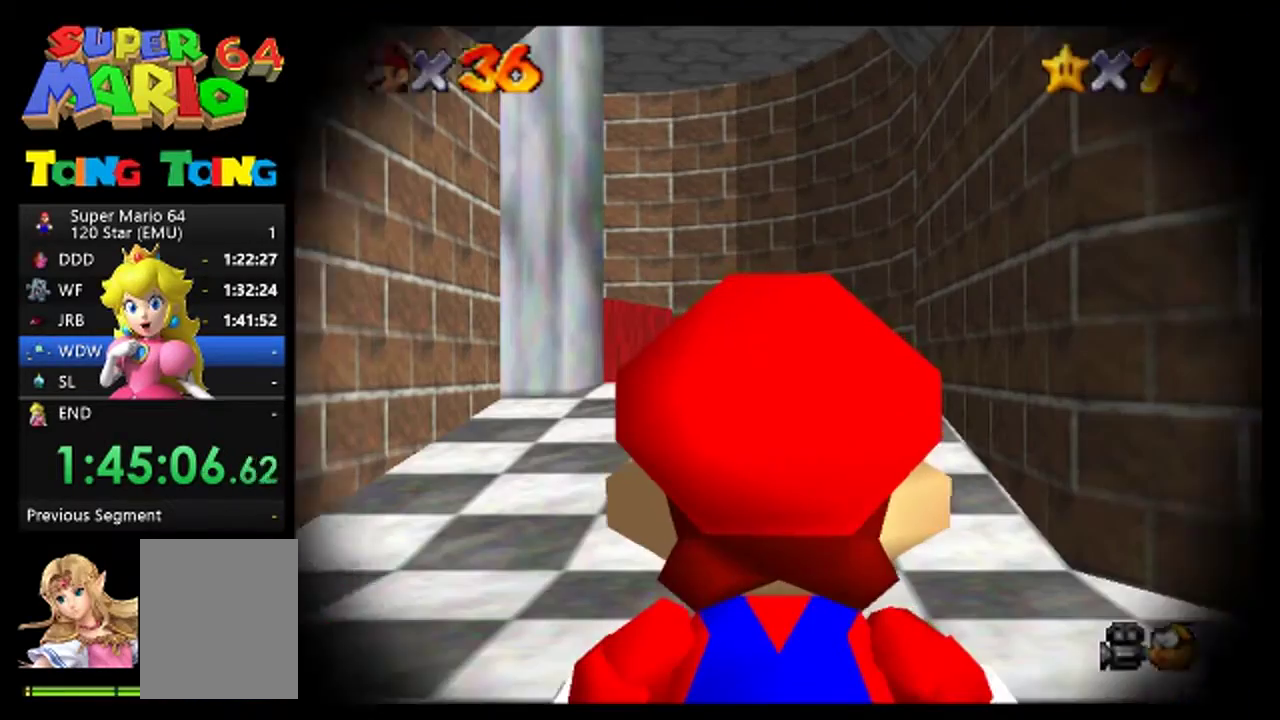
{"buttons": [], "left_stick": "up", "events": []}
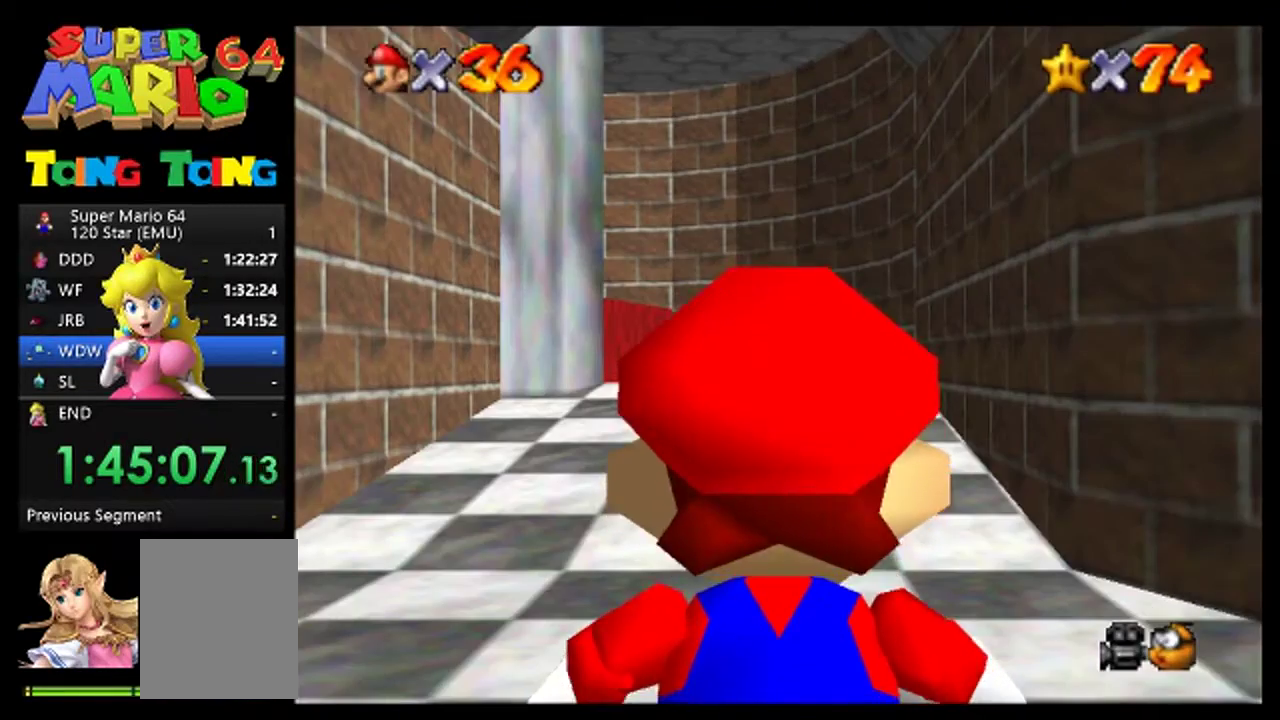
{"buttons": [], "left_stick": "up", "events": []}
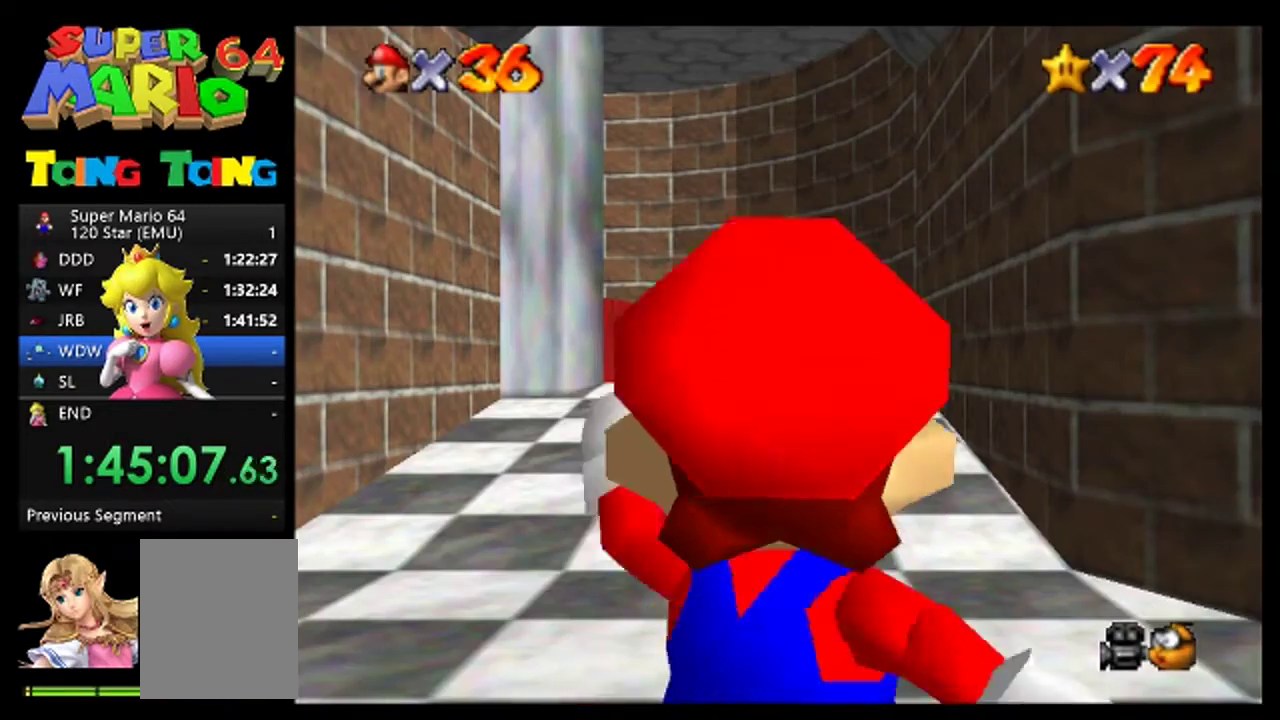
{"buttons": ["B"], "left_stick": "up", "events": [[467, "B", "down"]]}
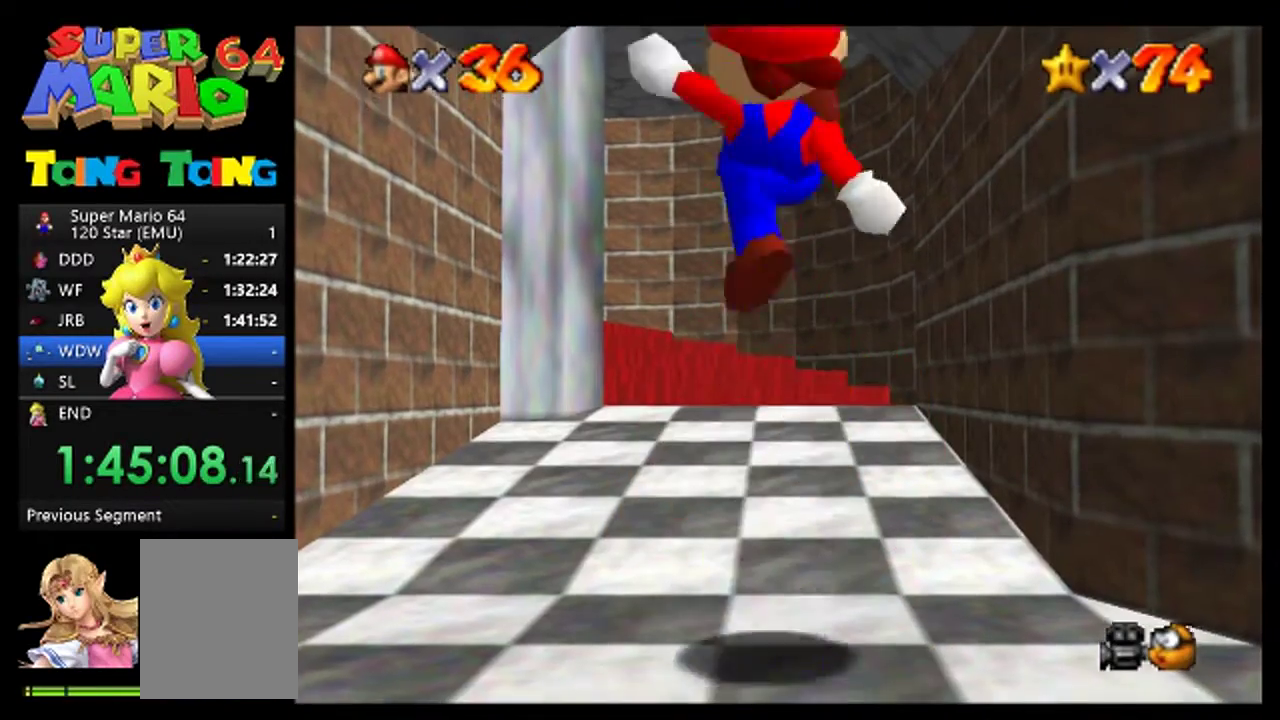
{"buttons": [], "left_stick": "up", "events": [[33, "B", "up"]]}
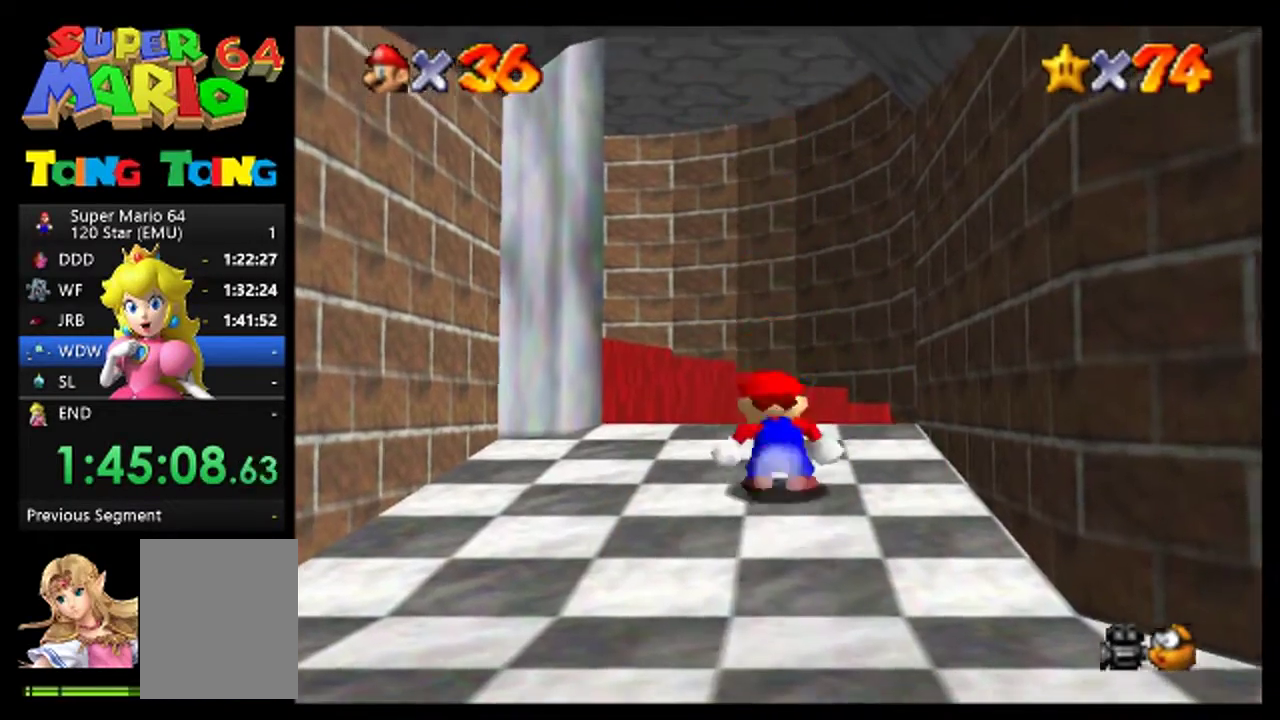
{"buttons": [], "left_stick": "up-left", "events": [[67, "left_stick", "up-left"], [267, "left_stick", "up"], [367, "left_stick", "up-left"]]}
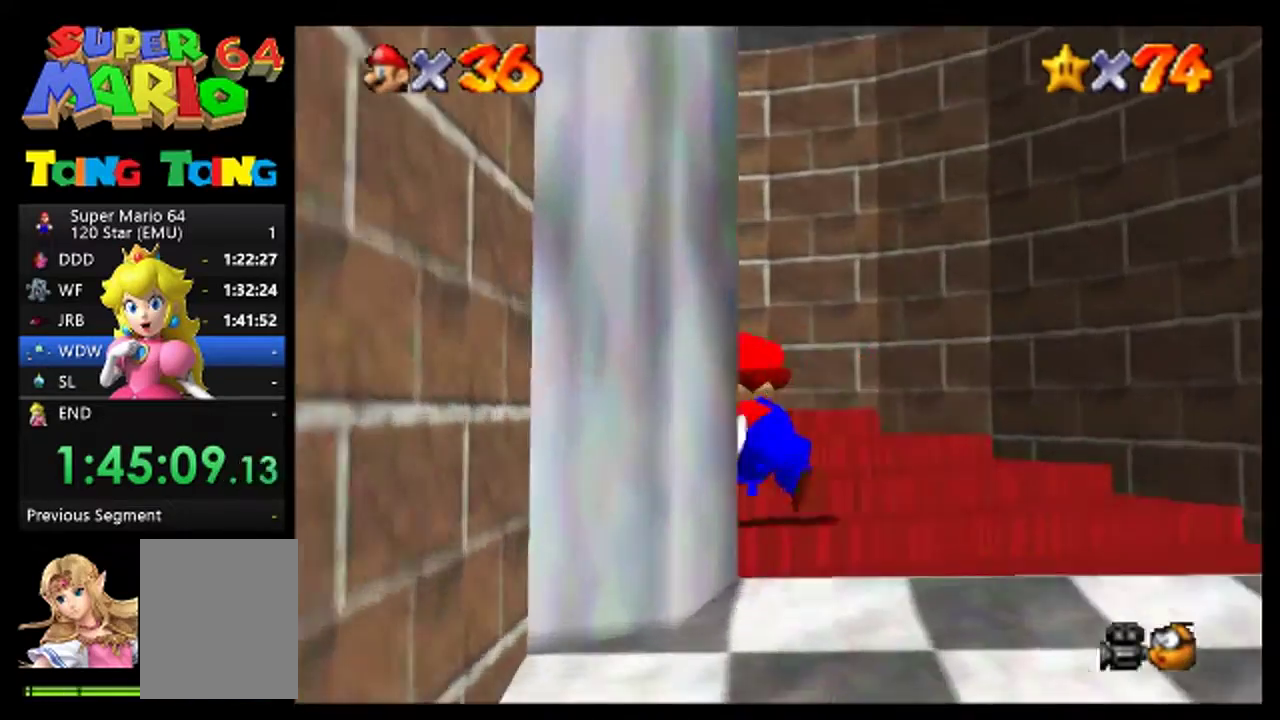
{"buttons": [], "left_stick": "up-left", "events": [[67, "left_stick", "left"], [333, "left_stick", "up-left"]]}
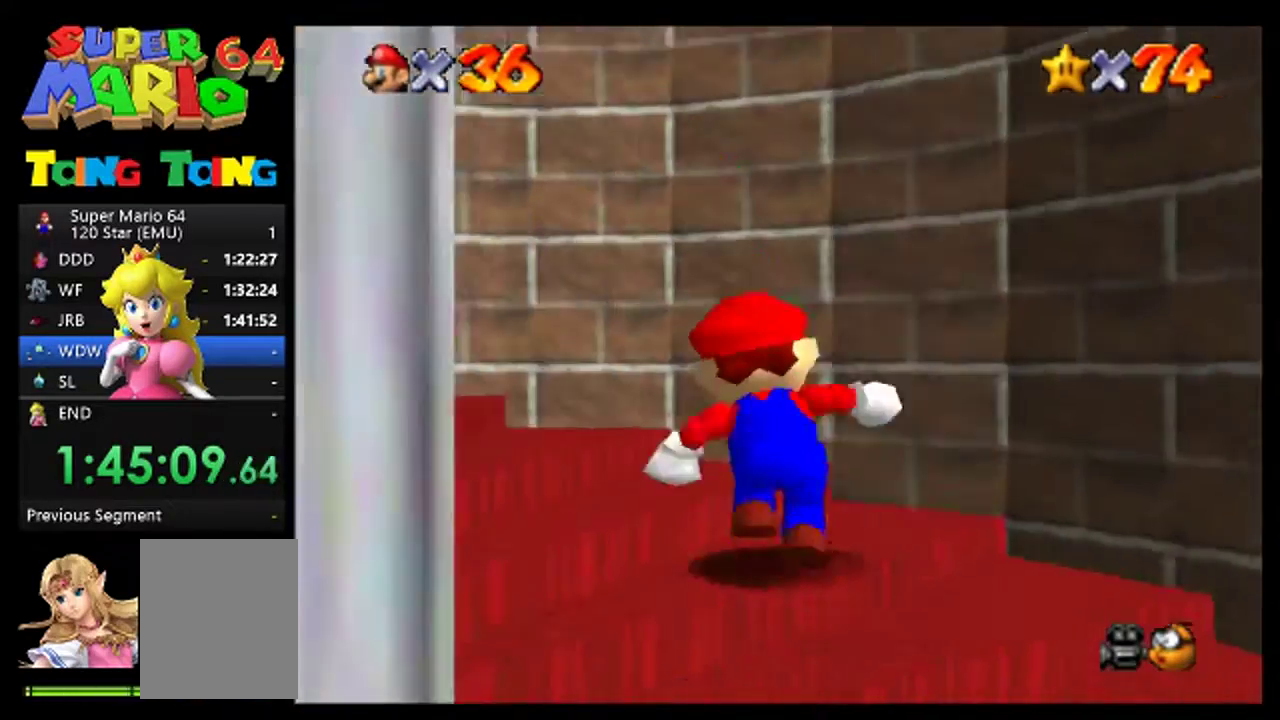
{"buttons": [], "left_stick": "left", "events": [[33, "left_stick", "left"]]}
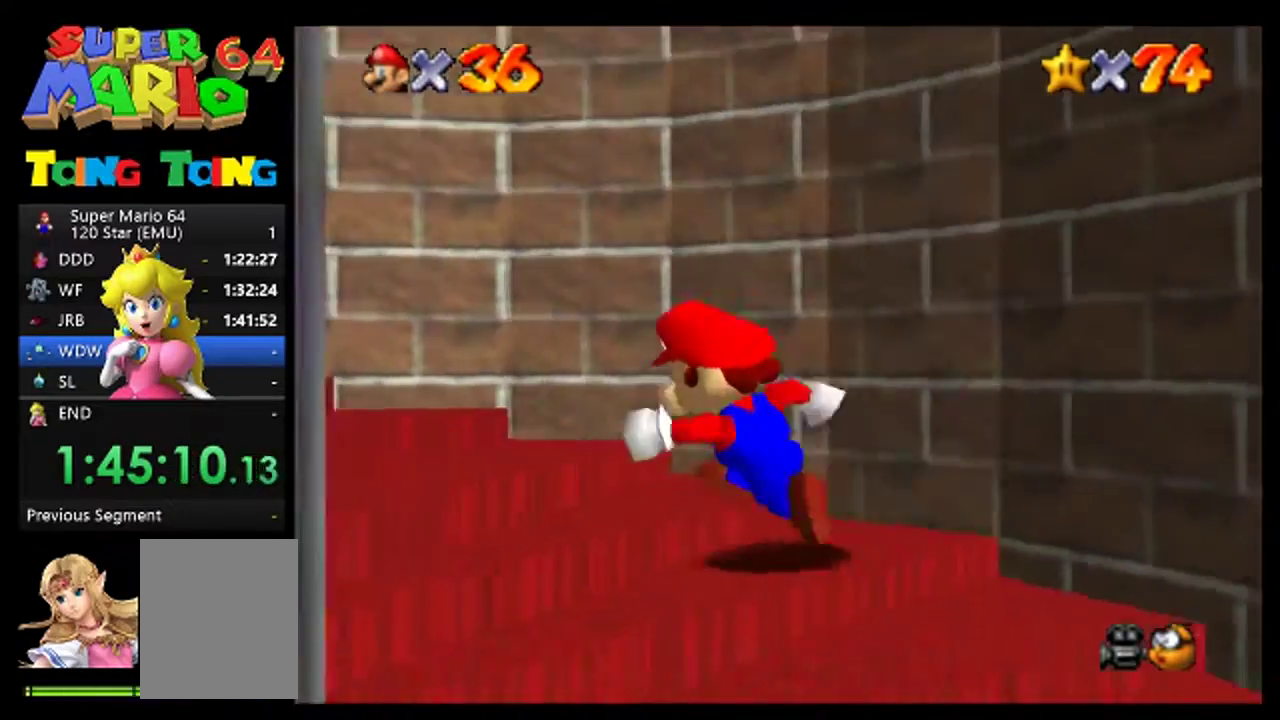
{"buttons": [], "left_stick": "left"}
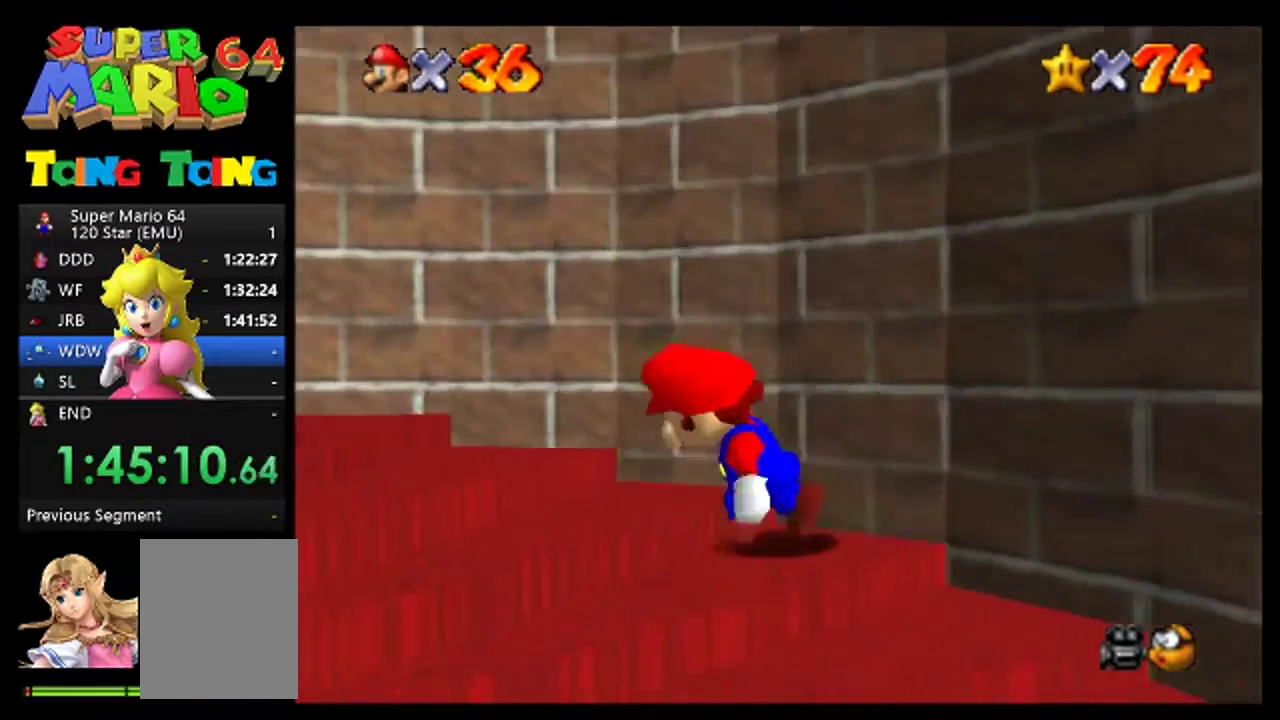
{"buttons": [], "left_stick": "up-left", "events": [[200, "left_stick", "up-left"]]}
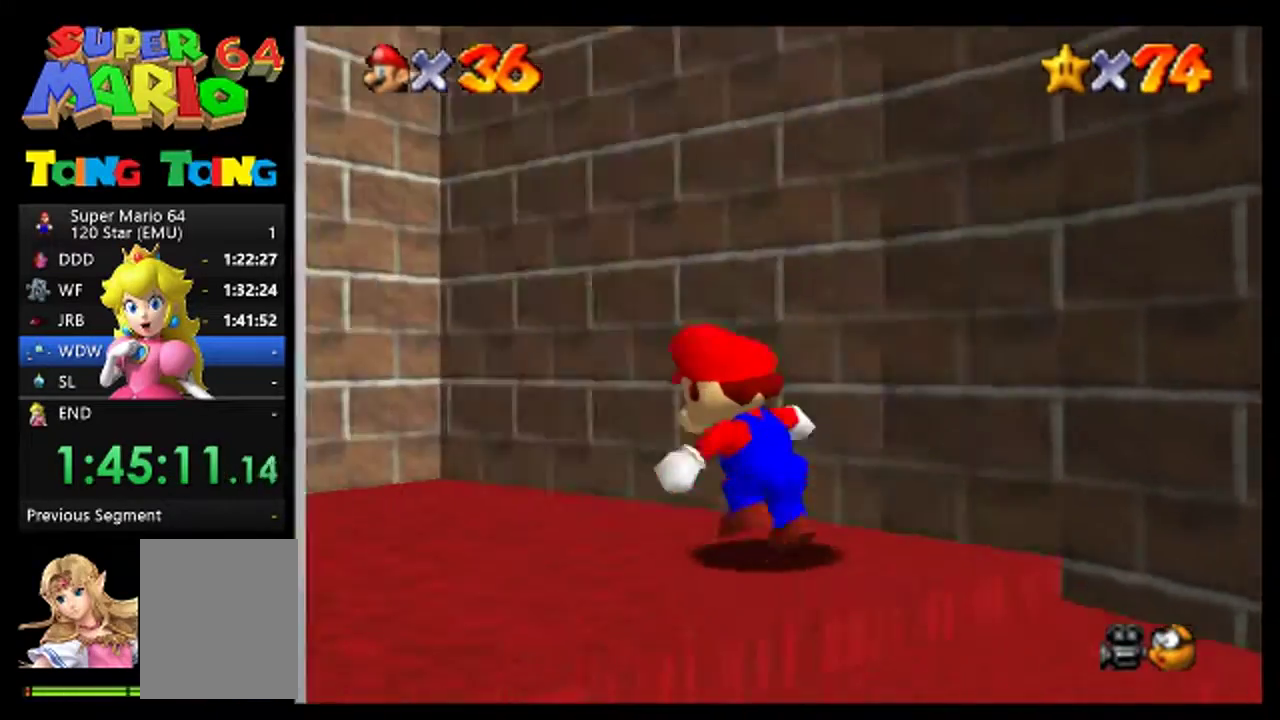
{"buttons": [], "left_stick": "up", "events": [[433, "left_stick", "up"]]}
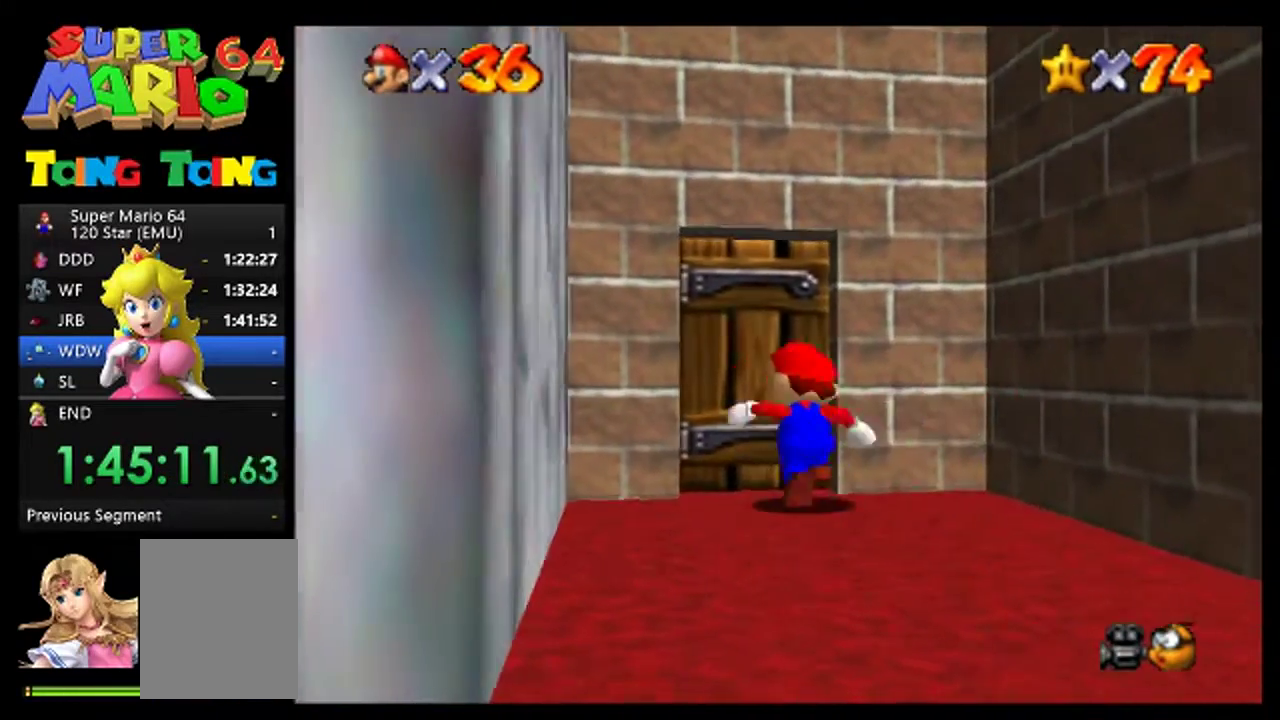
{"buttons": [], "left_stick": "up", "events": [[67, "left_stick", "up-right"], [233, "A", "down"], [233, "left_stick", "up"], [333, "A", "up"]]}
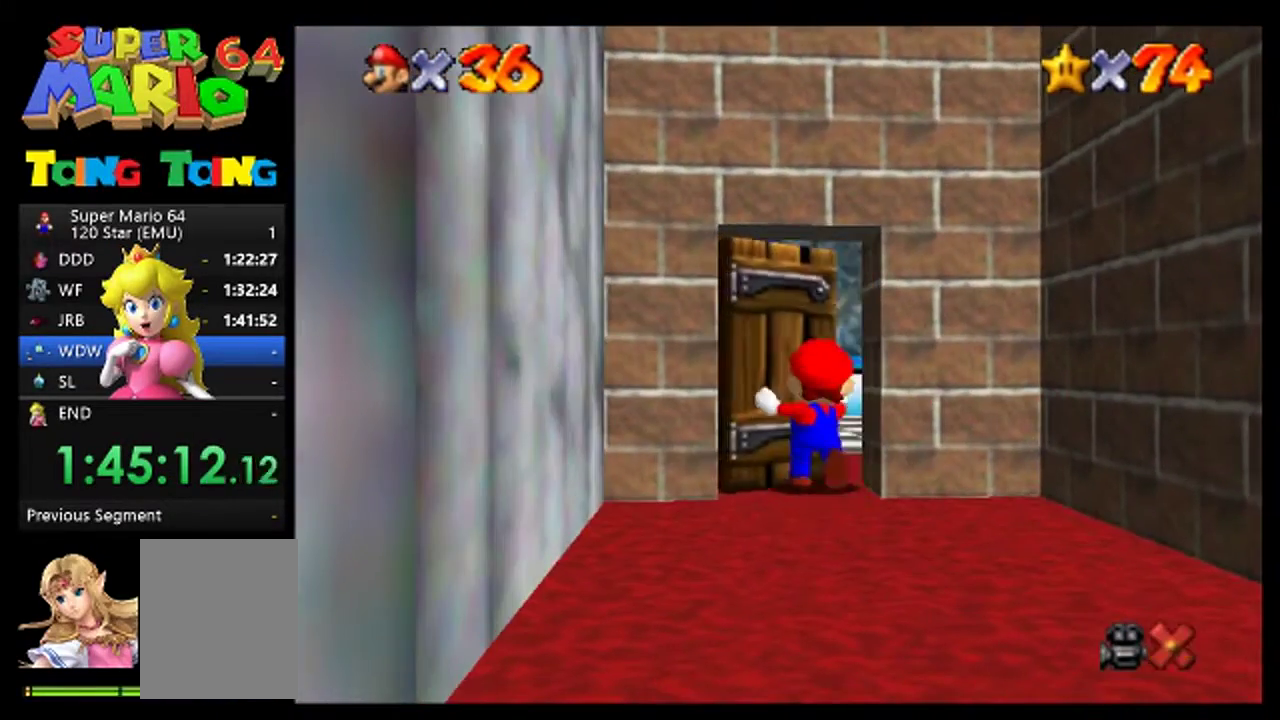
{"buttons": [], "left_stick": "up", "events": []}
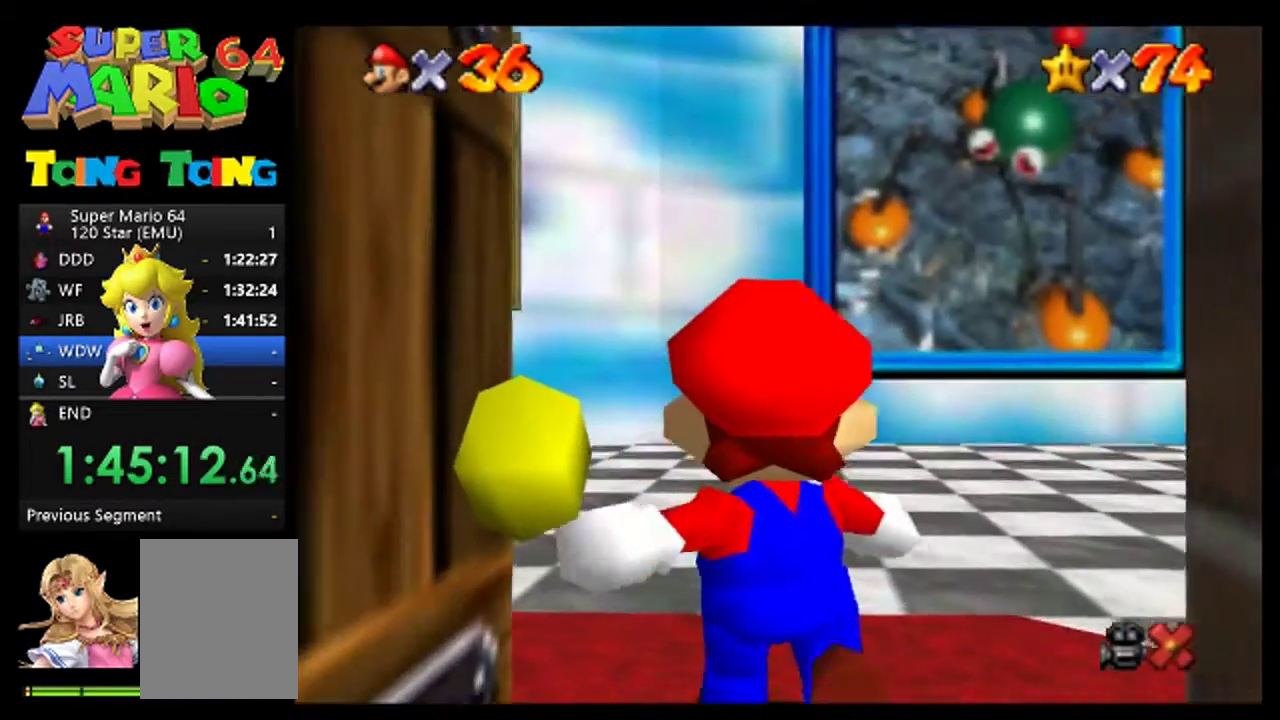
{"buttons": [], "left_stick": "up", "events": []}
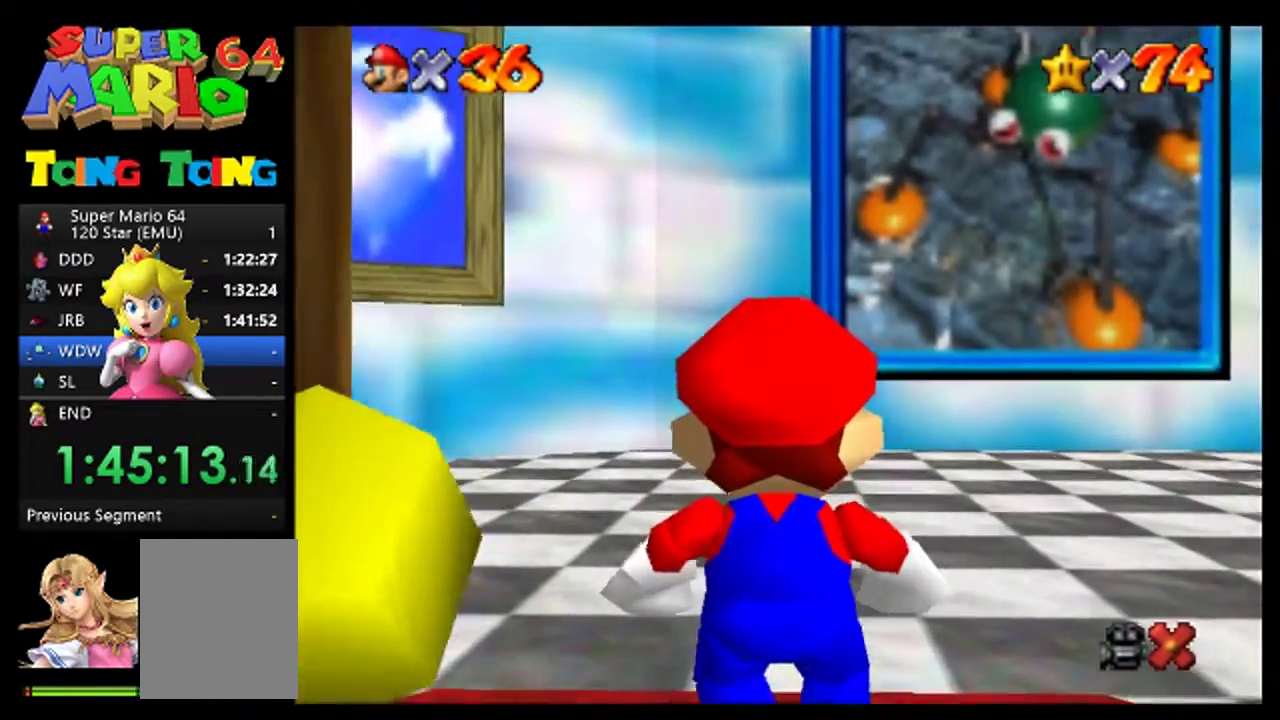
{"buttons": [], "left_stick": "up", "events": []}
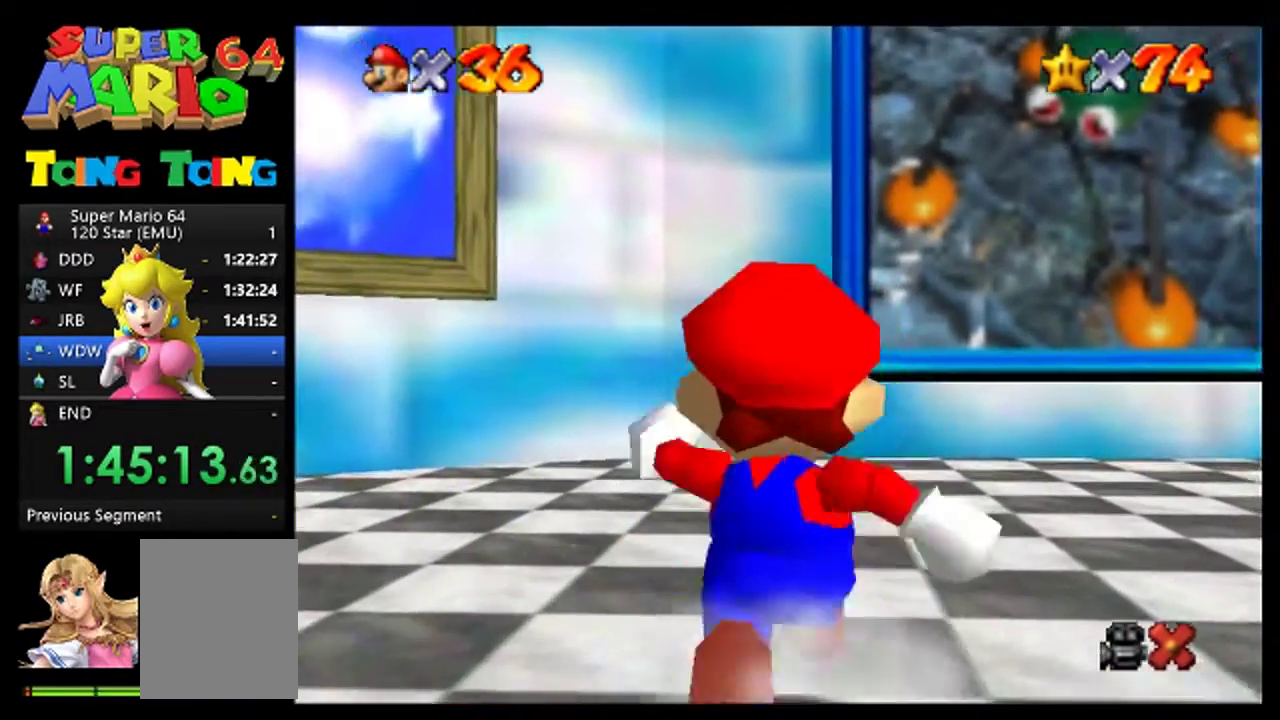
{"buttons": [], "left_stick": "up", "events": [[33, "left_stick", "up-right"], [133, "left_stick", "up"]]}
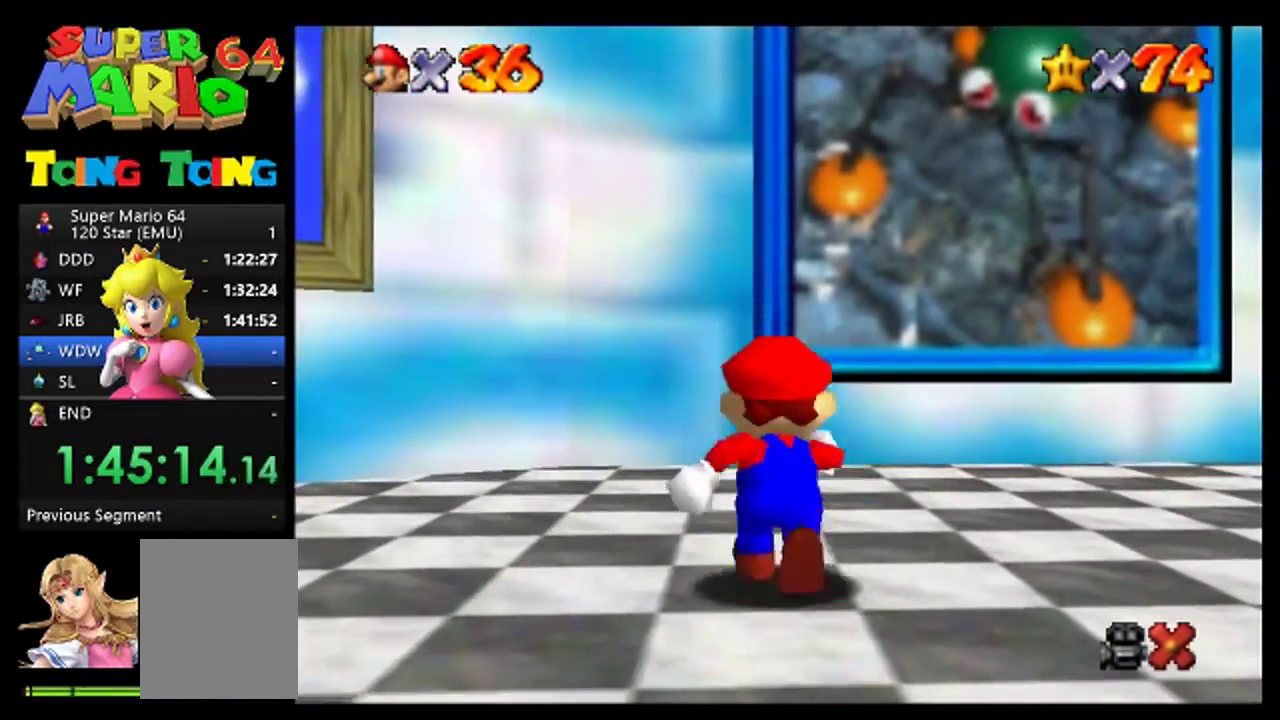
{"buttons": [], "left_stick": "up", "events": []}
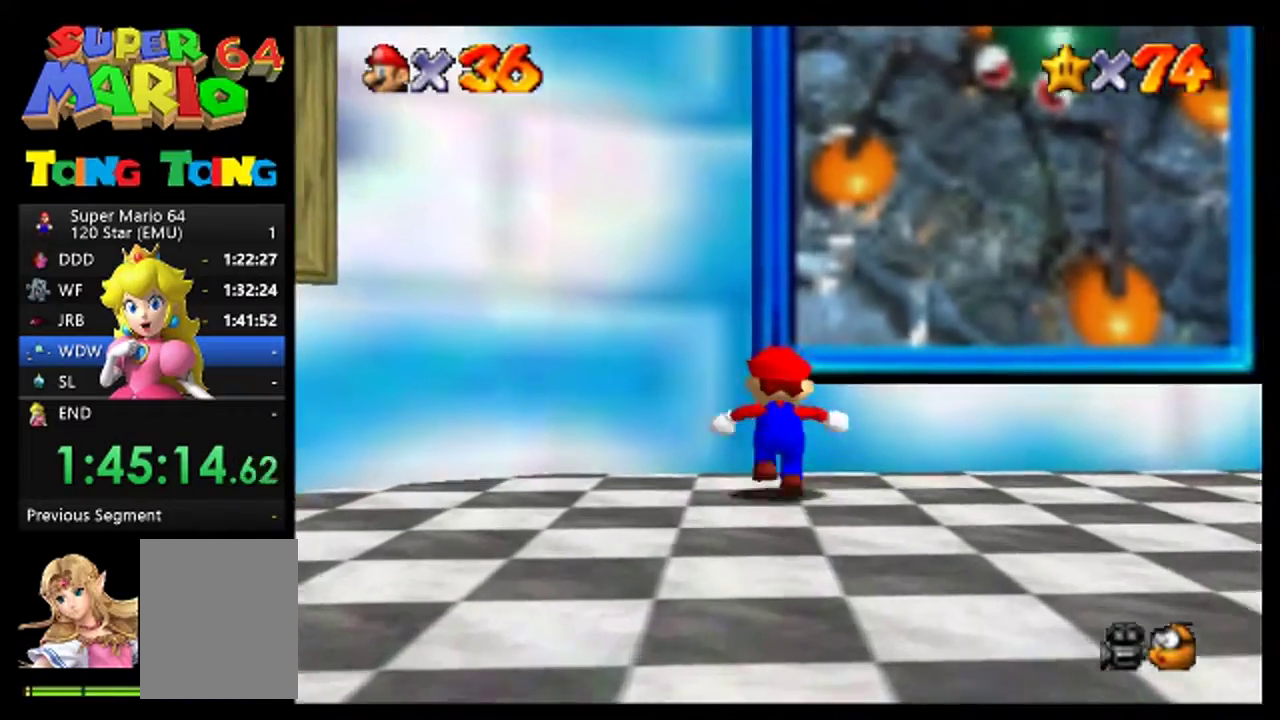
{"buttons": [], "left_stick": "up", "events": [[67, "A", "down"], [167, "A", "up"]]}
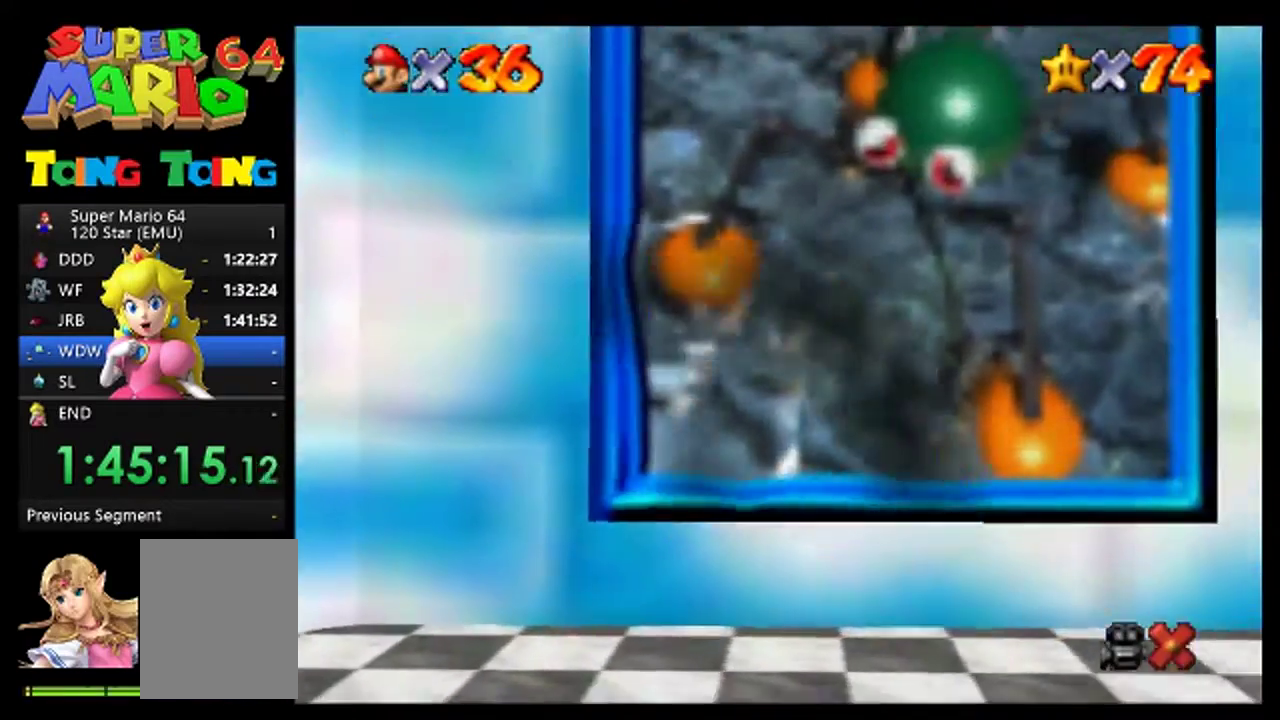
{"buttons": [], "left_stick": "center", "events": [[100, "left_stick", "center"], [333, "A", "down"], [433, "A", "up"]]}
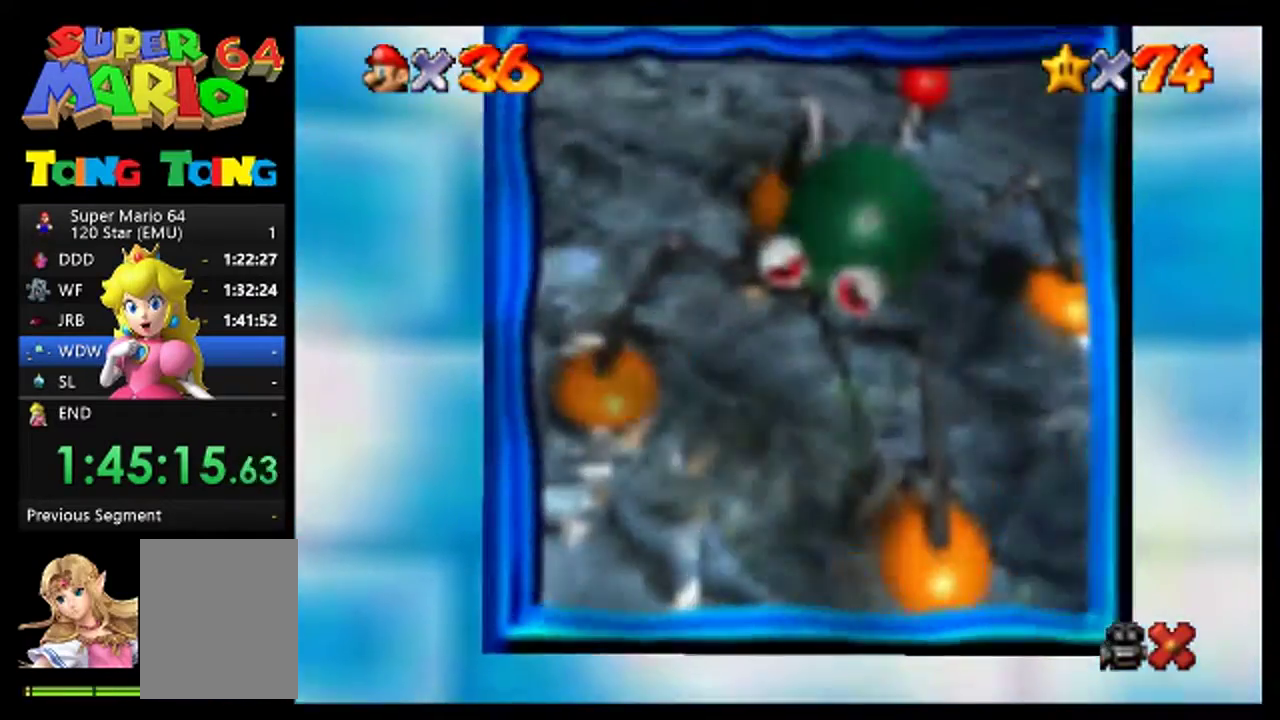
{"buttons": ["A"], "left_stick": "center", "events": [[100, "A", "down"], [167, "A", "up"], [300, "A", "down"], [367, "A", "up"], [467, "A", "down"]]}
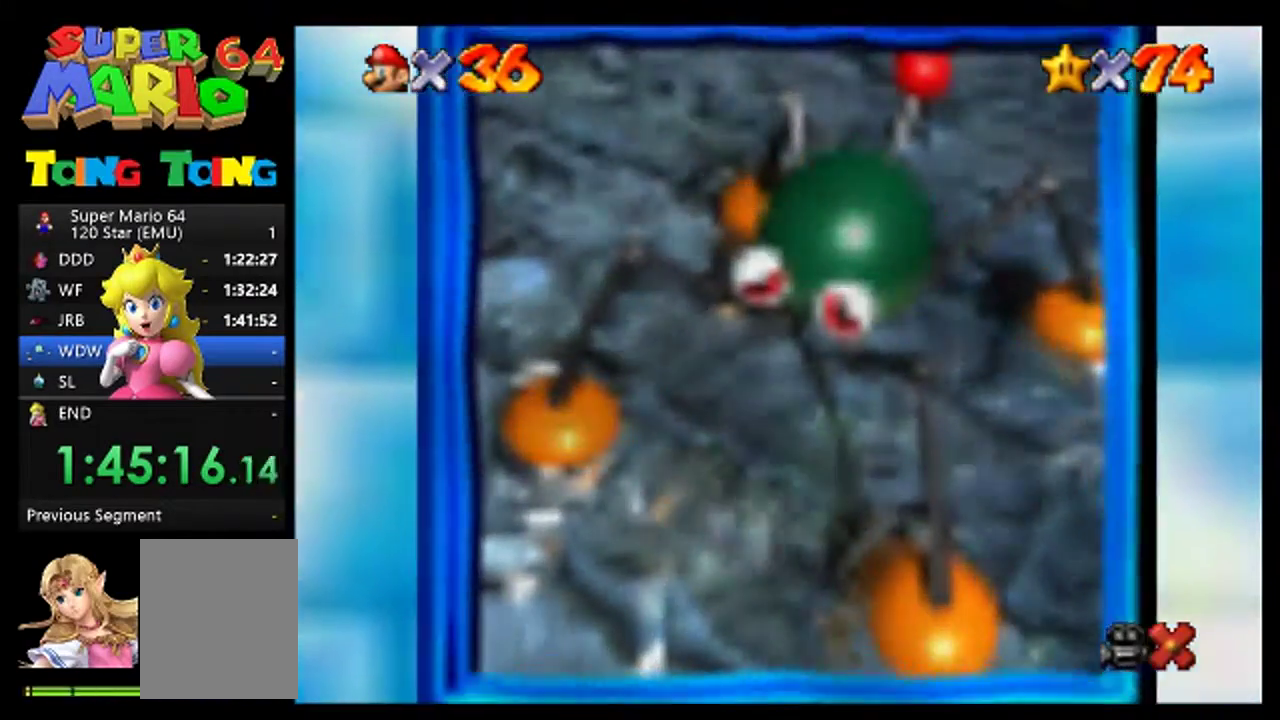
{"buttons": [], "left_stick": "center", "events": [[67, "A", "up"], [133, "A", "down"], [233, "A", "up"], [367, "A", "down"], [433, "A", "up"]]}
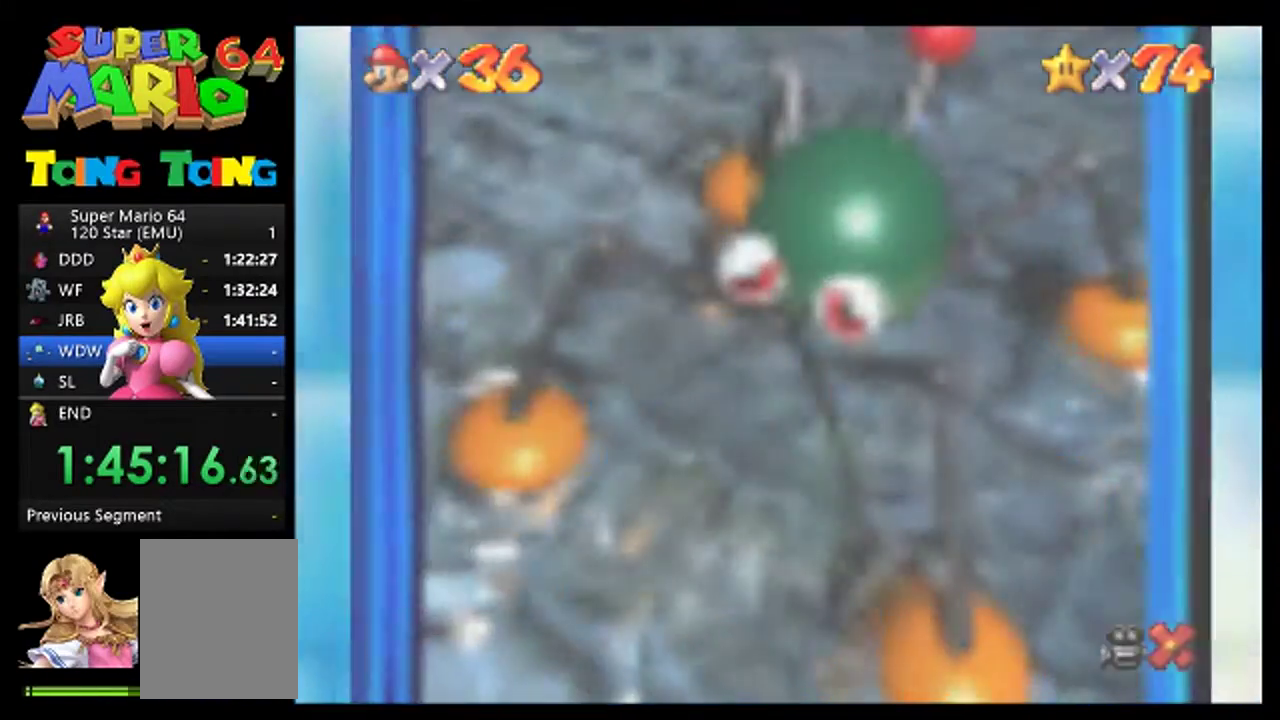
{"buttons": [], "left_stick": "center", "events": [[67, "A", "down"], [133, "A", "up"], [233, "A", "down"], [333, "A", "up"], [433, "A", "down"], [500, "A", "up"]]}